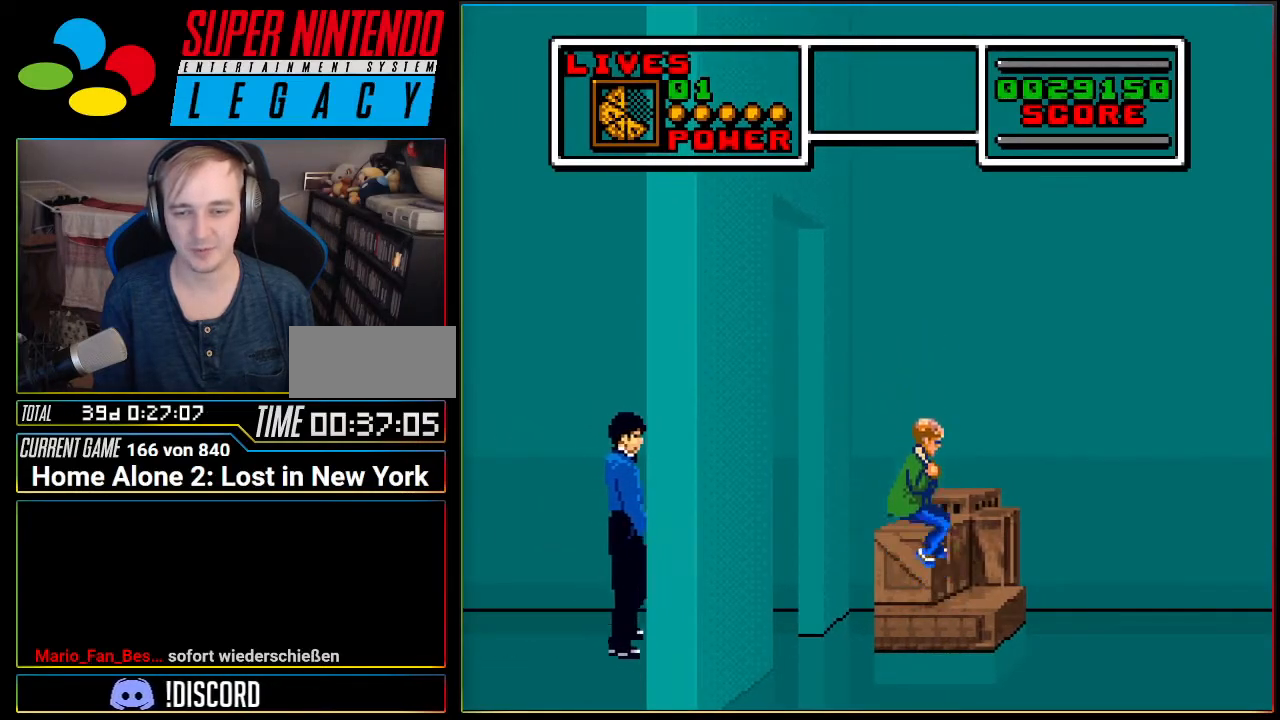
Gameplay with a controller (Nintendo layout); each line is a JSON object with the inputs held at the frame after it. "events" lists button and stick changes between this image and that frame as [ms after this image, input, new state], when the widget could be followed in between. Not read: L3 R3.
{"buttons": [], "events": [[34, "DPAD_RIGHT", "down"], [284, "DPAD_RIGHT", "up"]]}
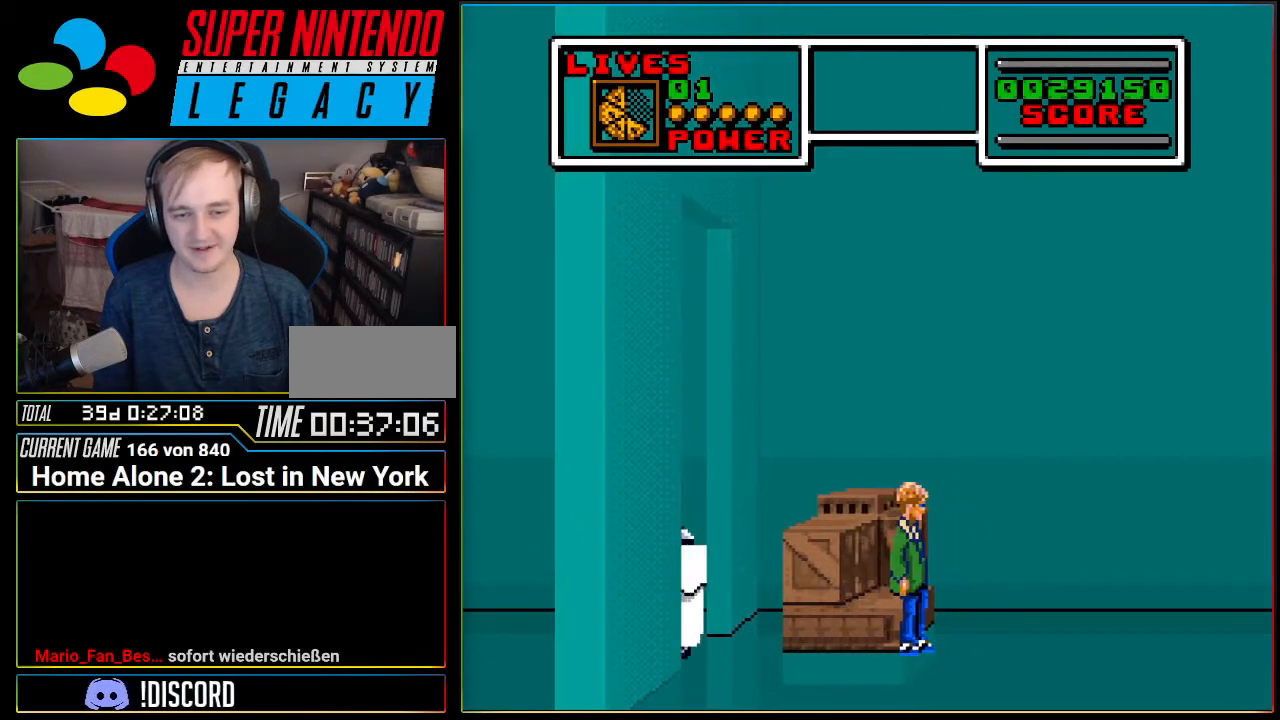
{"buttons": ["DPAD_RIGHT"], "events": [[17, "DPAD_LEFT", "down"], [84, "DPAD_LEFT", "up"], [484, "DPAD_RIGHT", "down"]]}
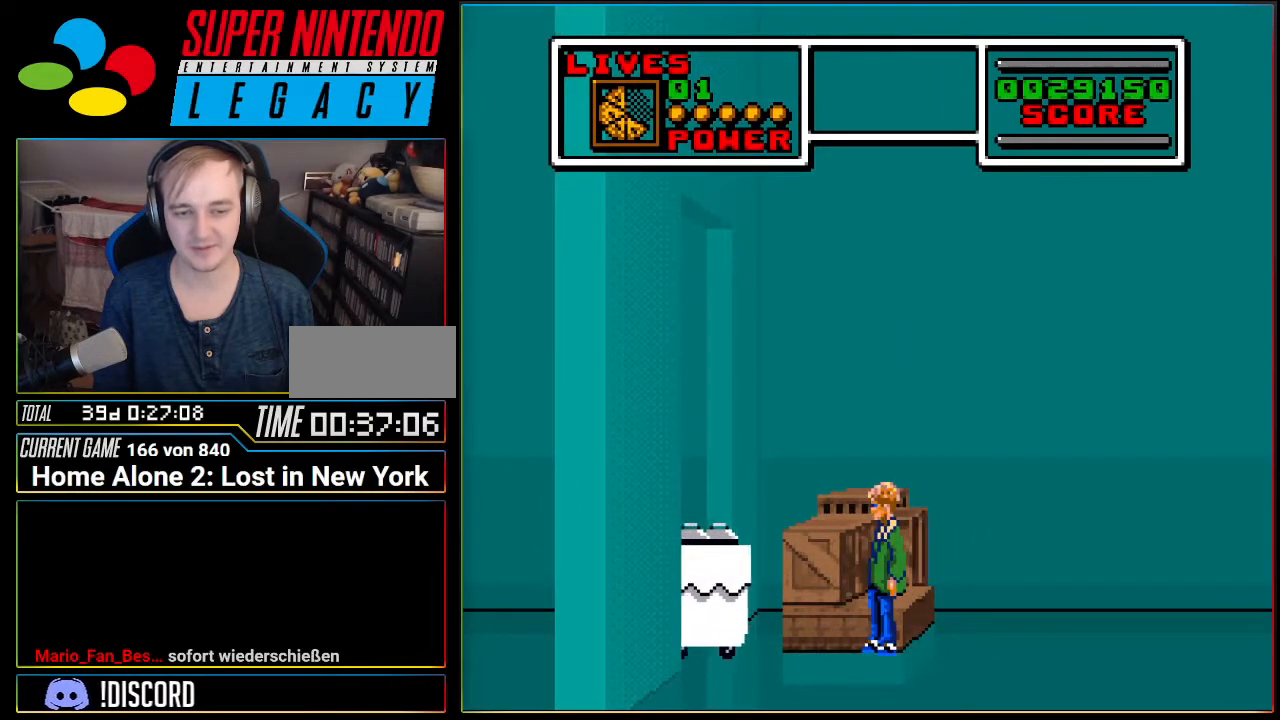
{"buttons": [], "events": [[167, "DPAD_RIGHT", "up"], [267, "DPAD_LEFT", "down"], [400, "DPAD_LEFT", "up"]]}
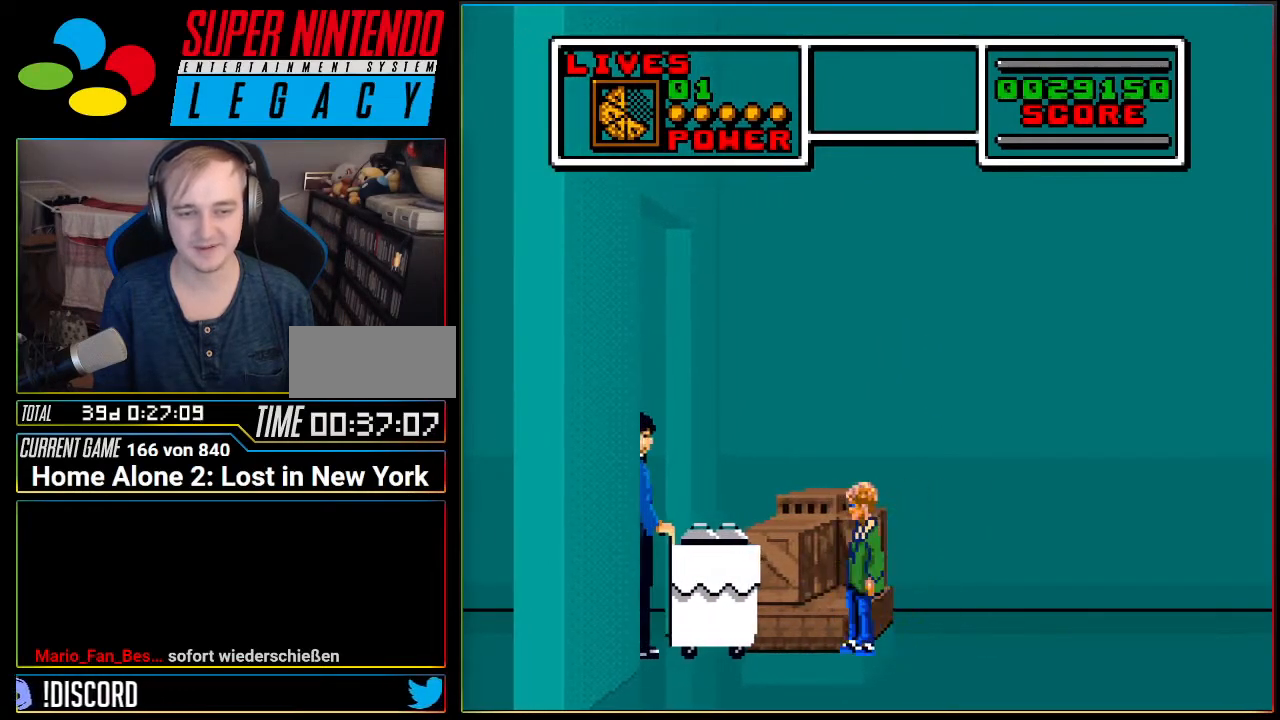
{"buttons": [], "events": [[184, "DPAD_RIGHT", "down"], [367, "DPAD_RIGHT", "up"]]}
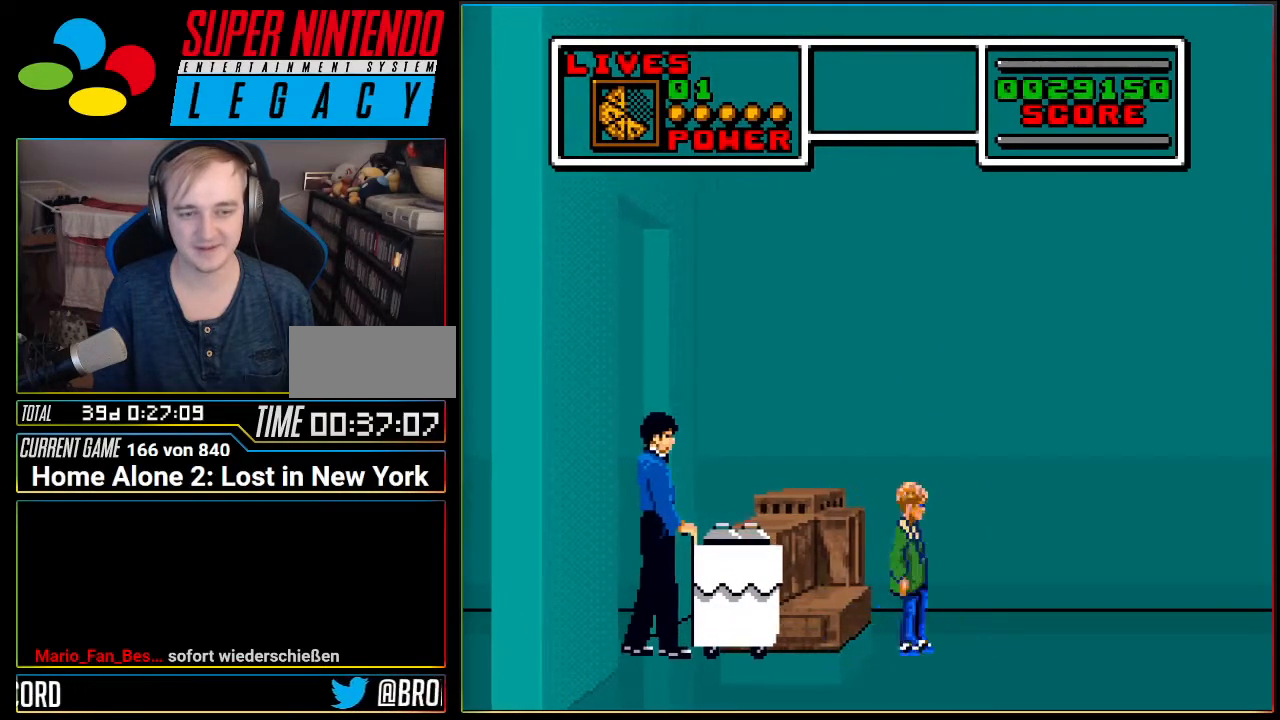
{"buttons": ["A", "DPAD_RIGHT"], "events": [[50, "DPAD_LEFT", "down"], [150, "A", "down"], [434, "DPAD_LEFT", "up"], [484, "DPAD_RIGHT", "down"]]}
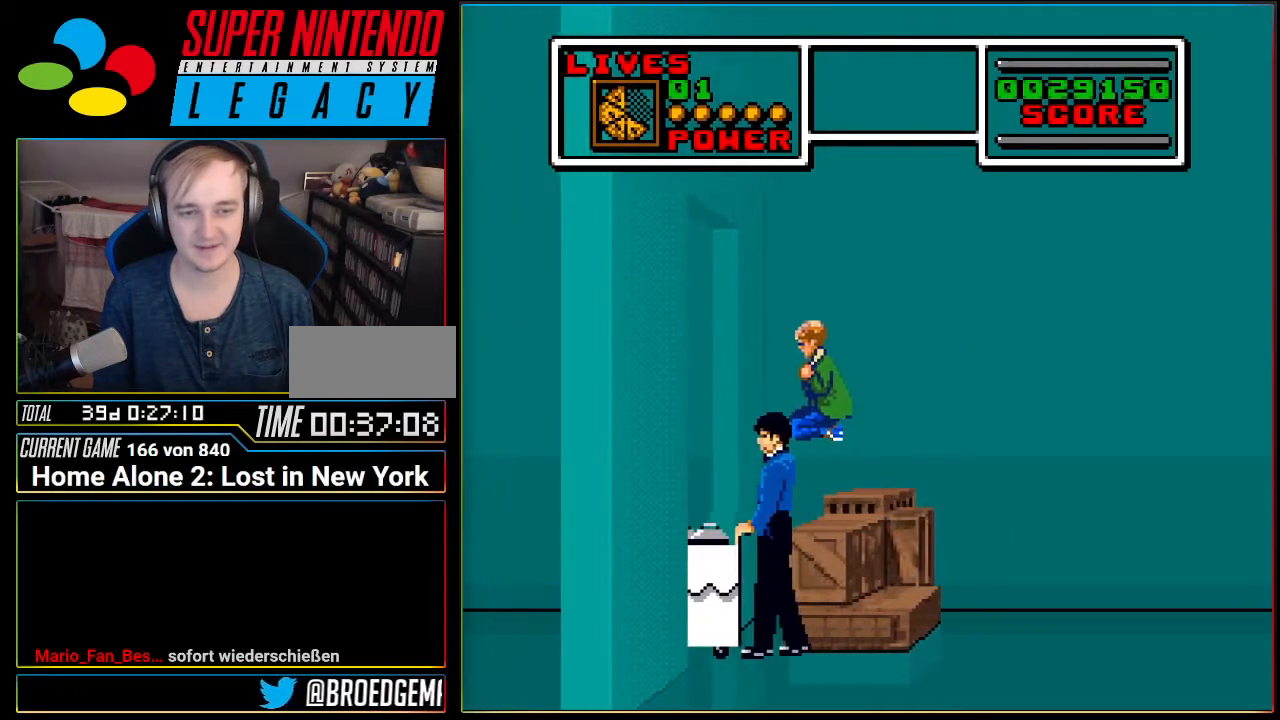
{"buttons": ["DPAD_LEFT"], "events": [[200, "DPAD_RIGHT", "up"], [334, "A", "up"], [367, "DPAD_LEFT", "down"]]}
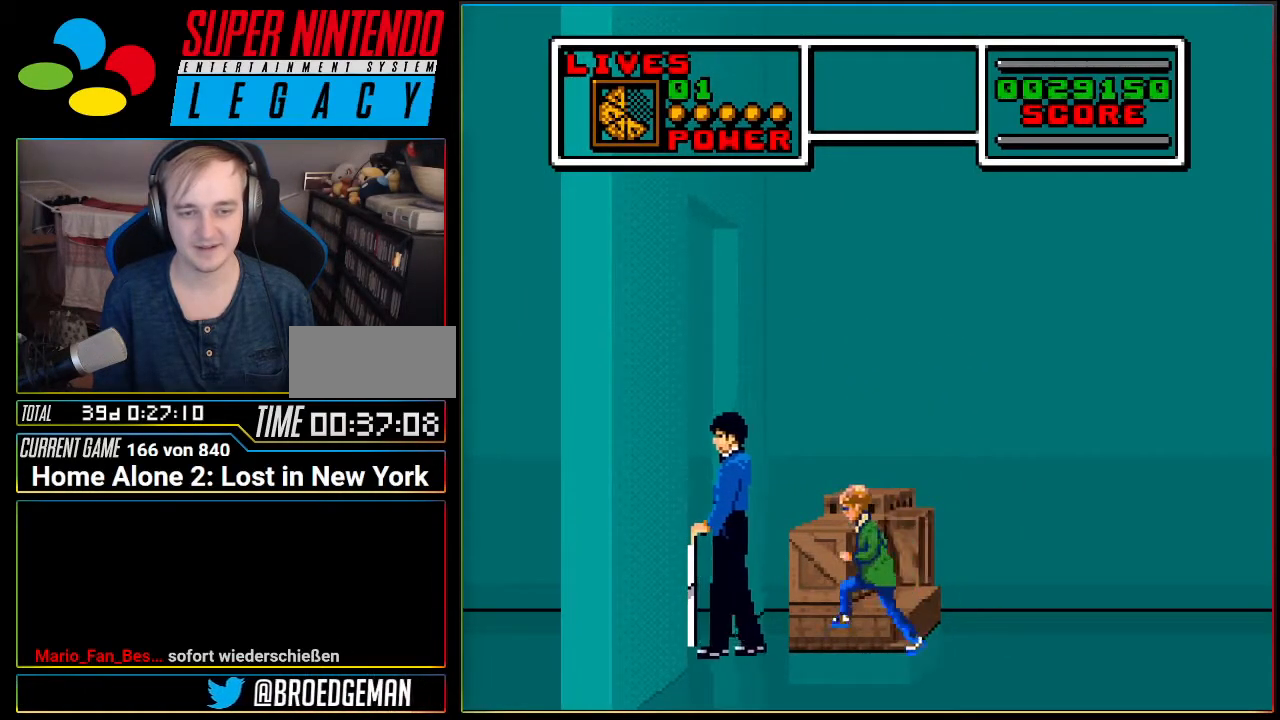
{"buttons": ["A", "DPAD_LEFT"], "events": [[83, "A", "down"]]}
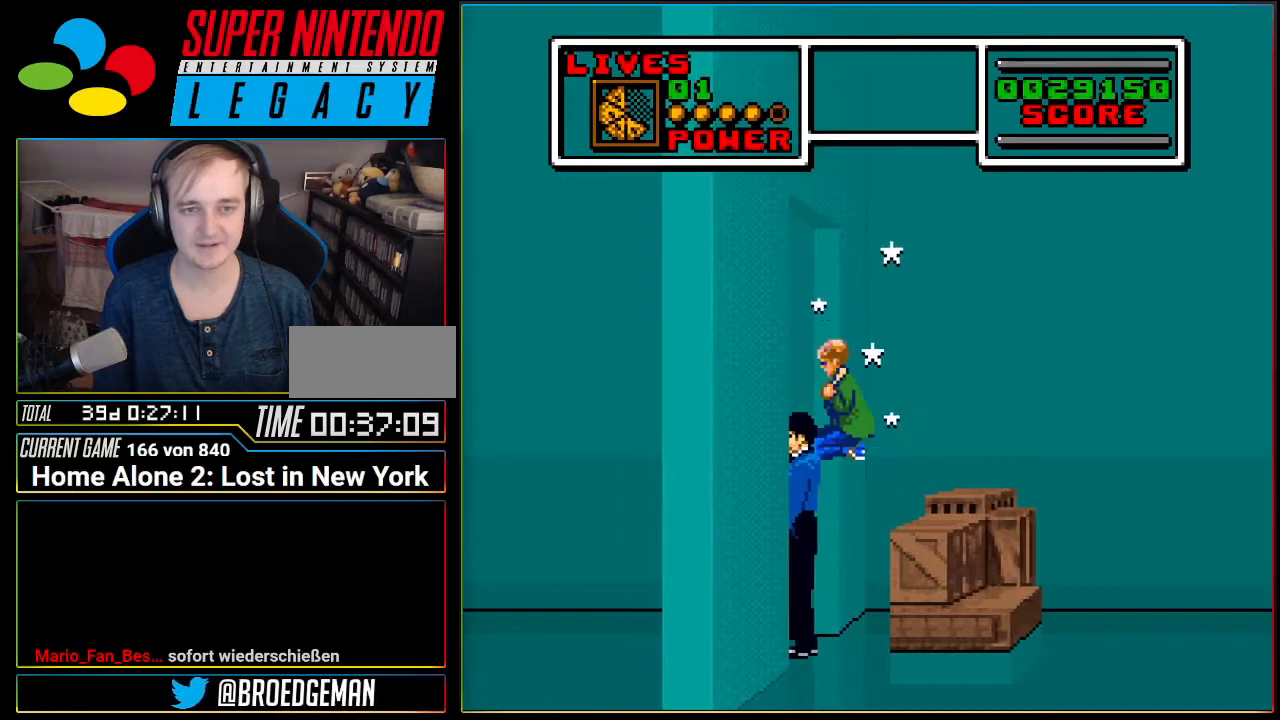
{"buttons": ["DPAD_LEFT"], "events": [[367, "A", "up"]]}
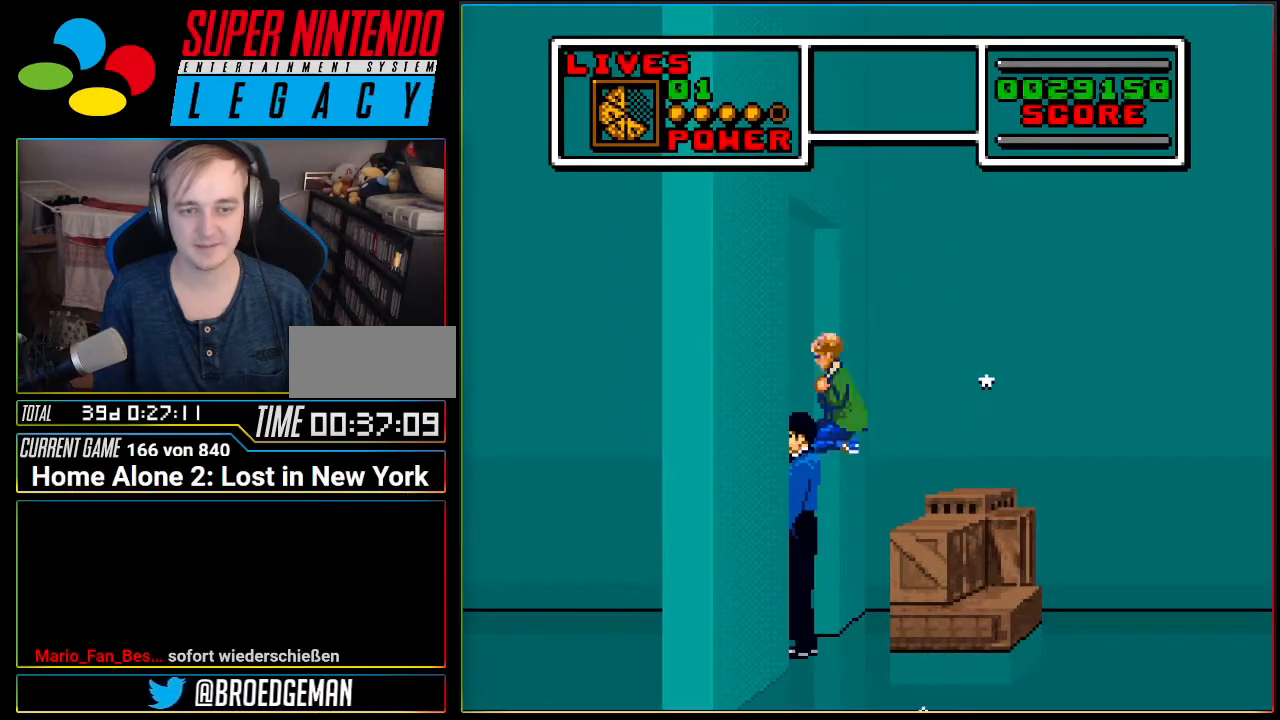
{"buttons": ["DPAD_LEFT"], "events": []}
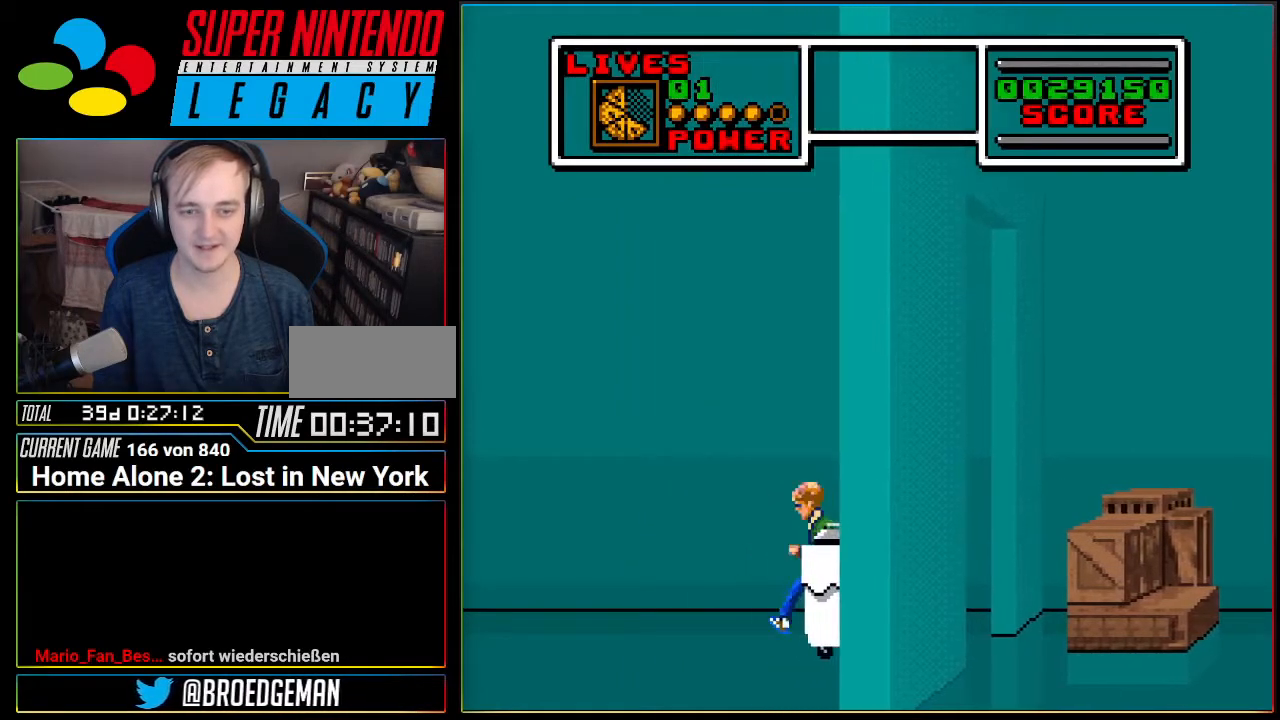
{"buttons": ["DPAD_LEFT"], "events": []}
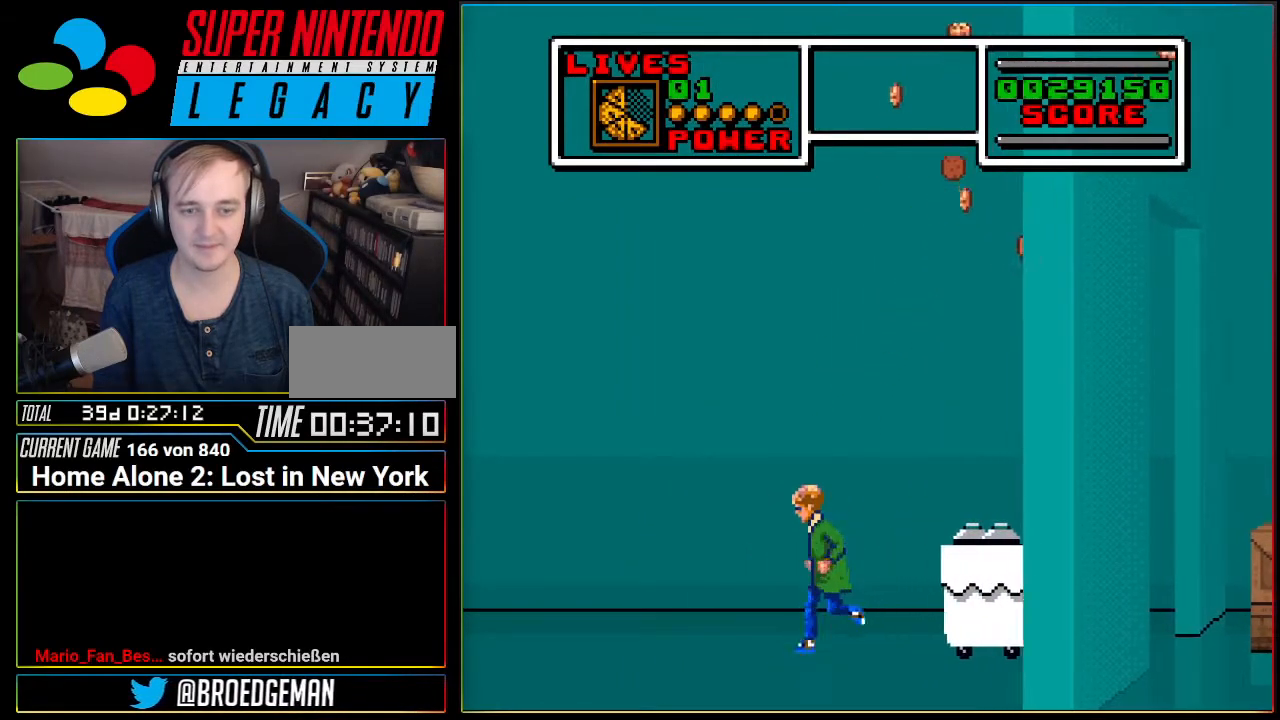
{"buttons": ["DPAD_LEFT"], "events": []}
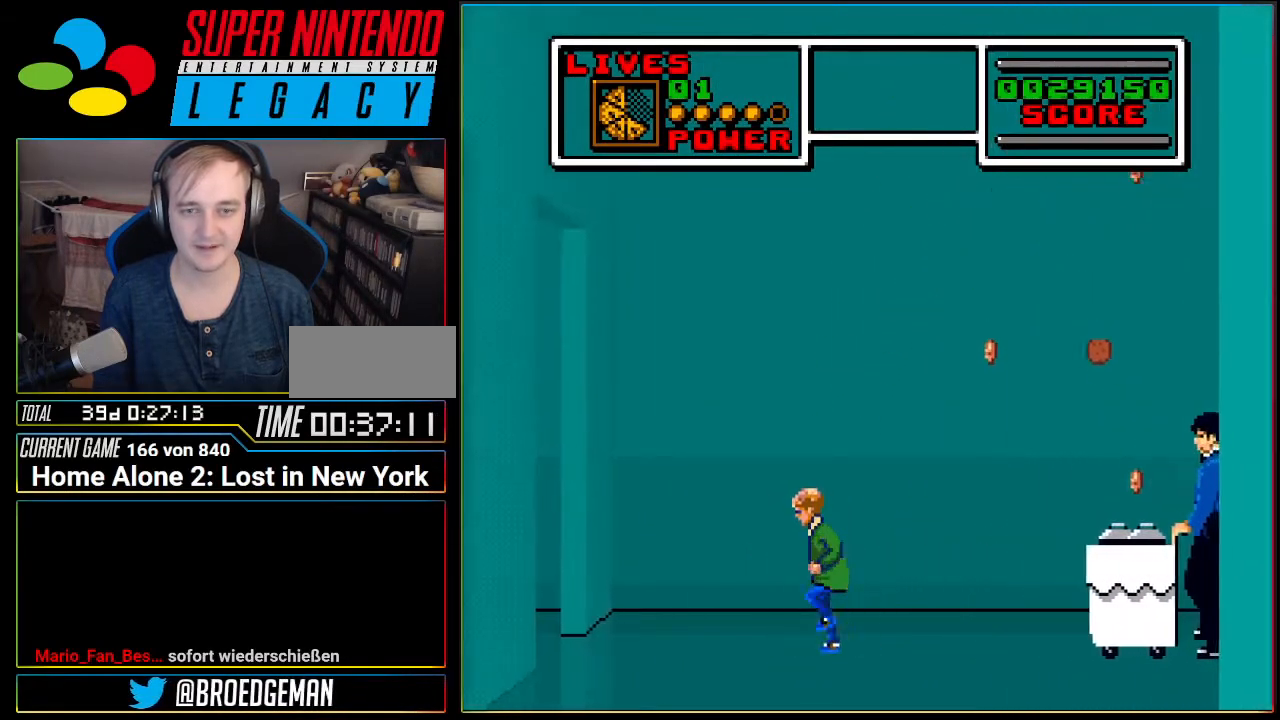
{"buttons": ["DPAD_LEFT"], "events": []}
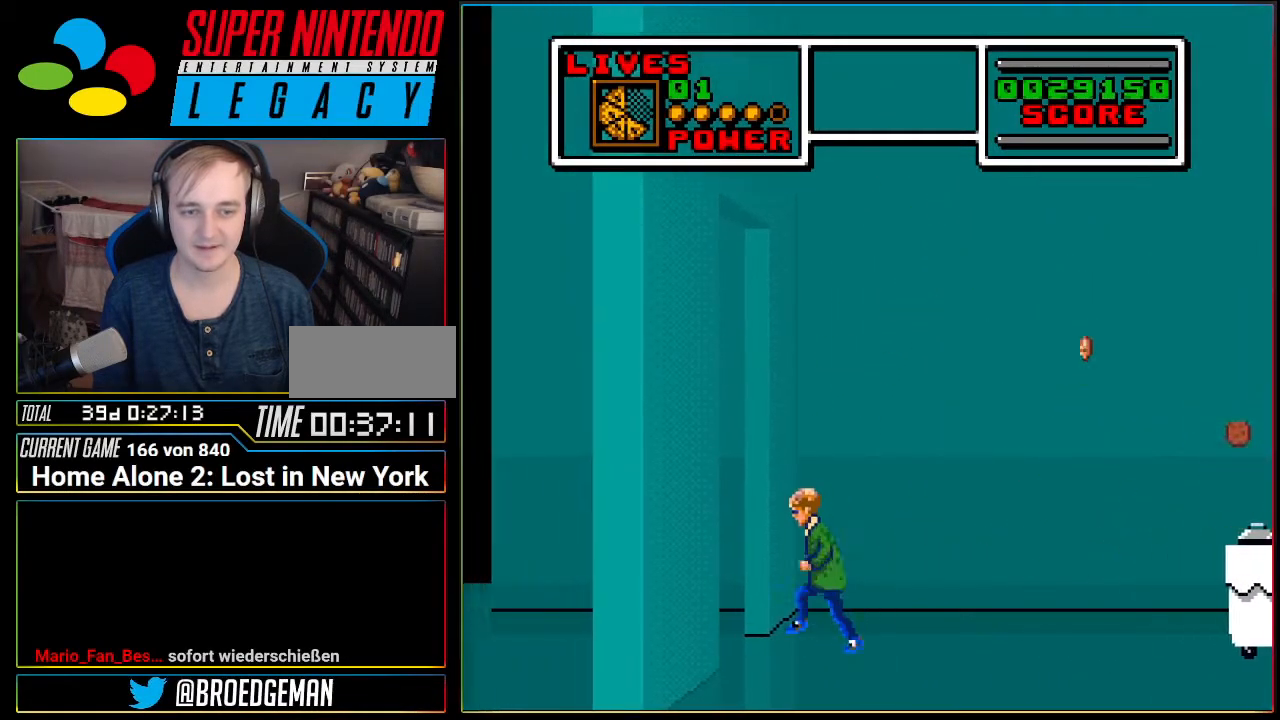
{"buttons": ["DPAD_LEFT"], "events": []}
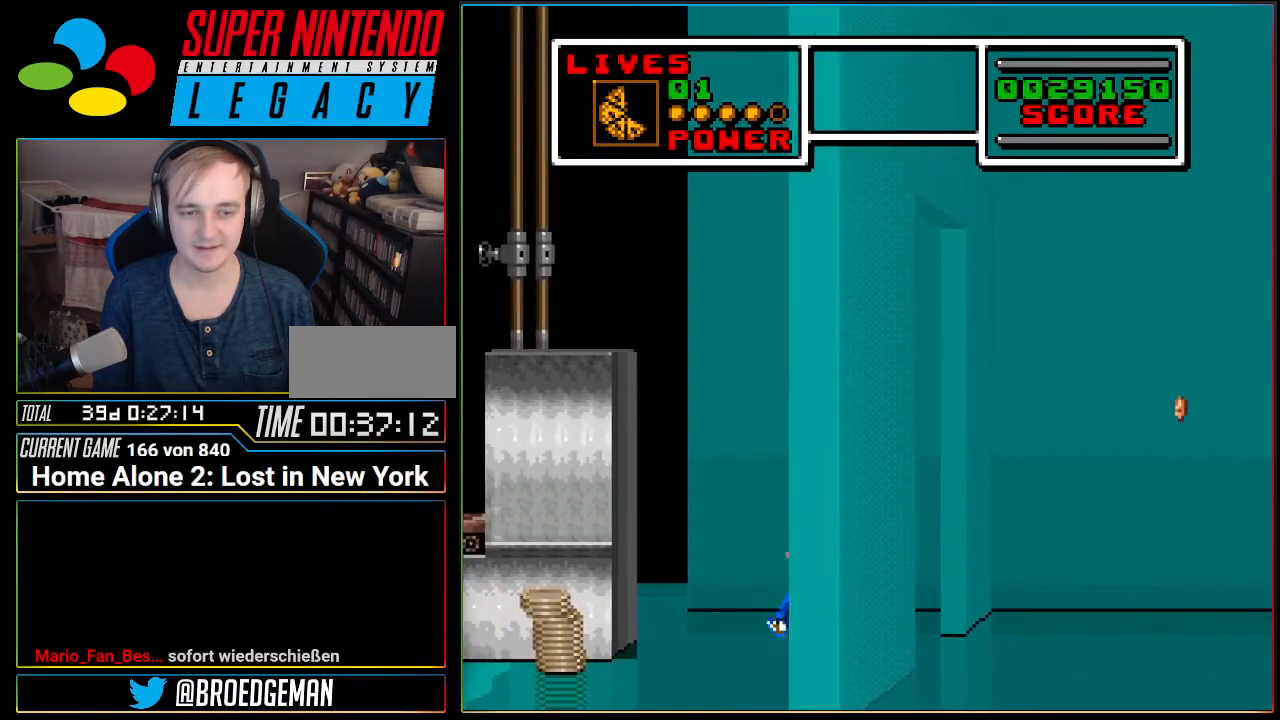
{"buttons": ["DPAD_LEFT"], "events": []}
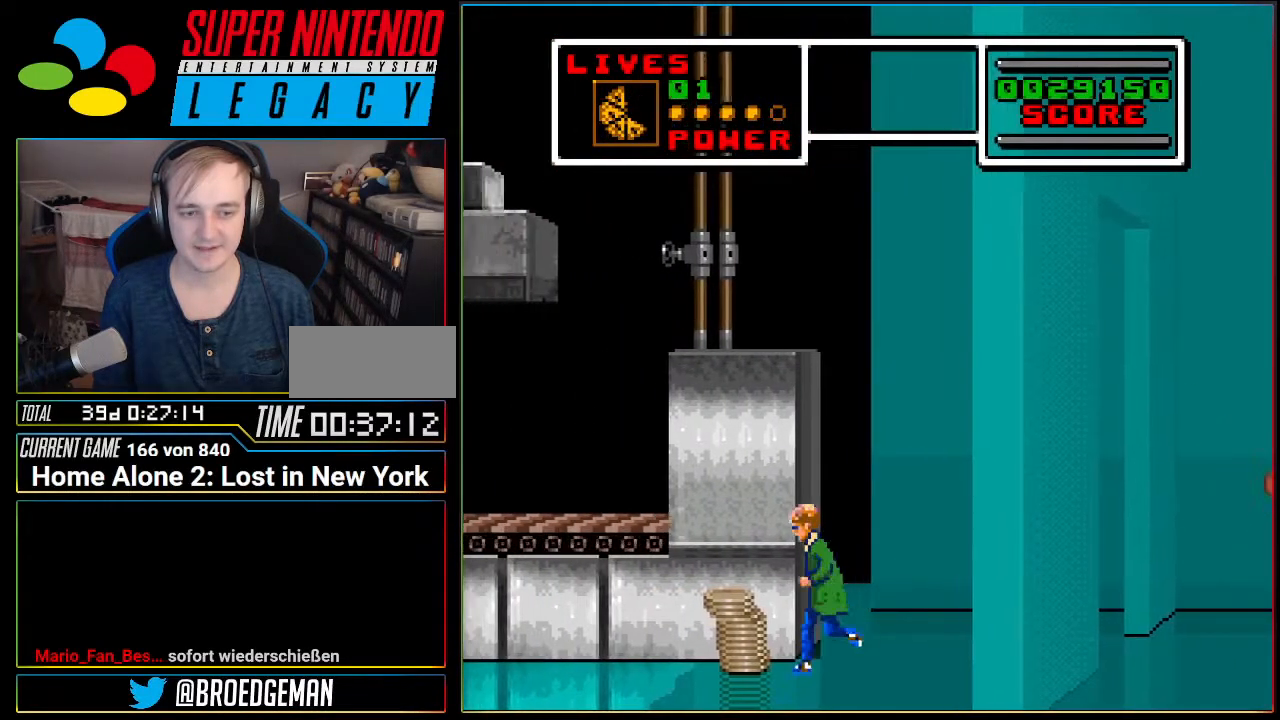
{"buttons": ["A"], "events": [[16, "DPAD_LEFT", "up"], [233, "DPAD_LEFT", "down"], [333, "DPAD_LEFT", "up"], [484, "A", "down"]]}
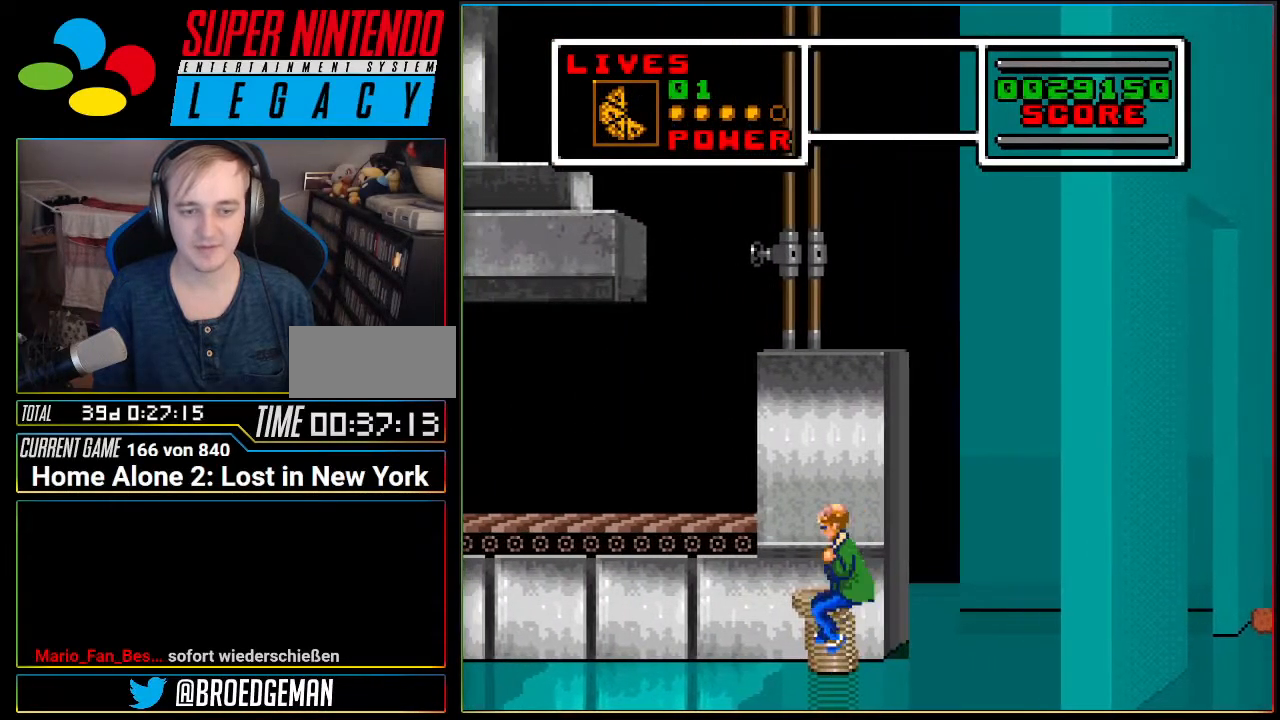
{"buttons": [], "events": [[117, "A", "up"]]}
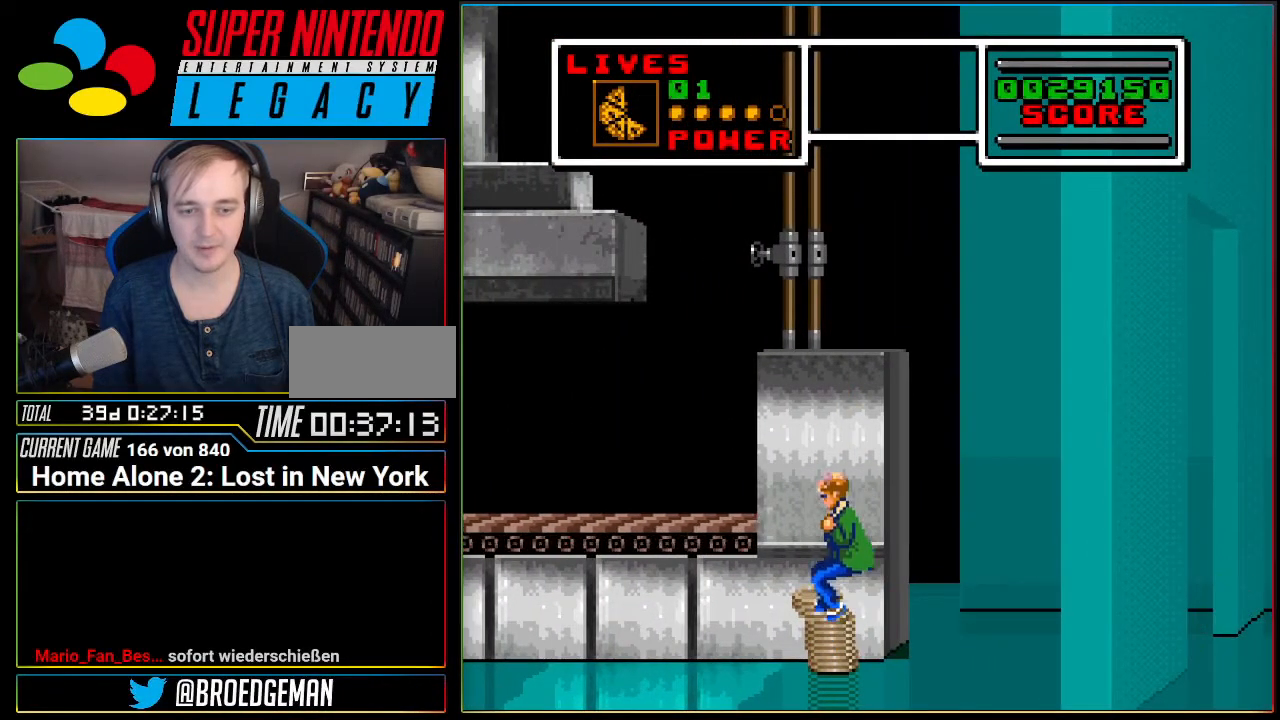
{"buttons": [], "events": [[300, "A", "down"], [450, "A", "up"]]}
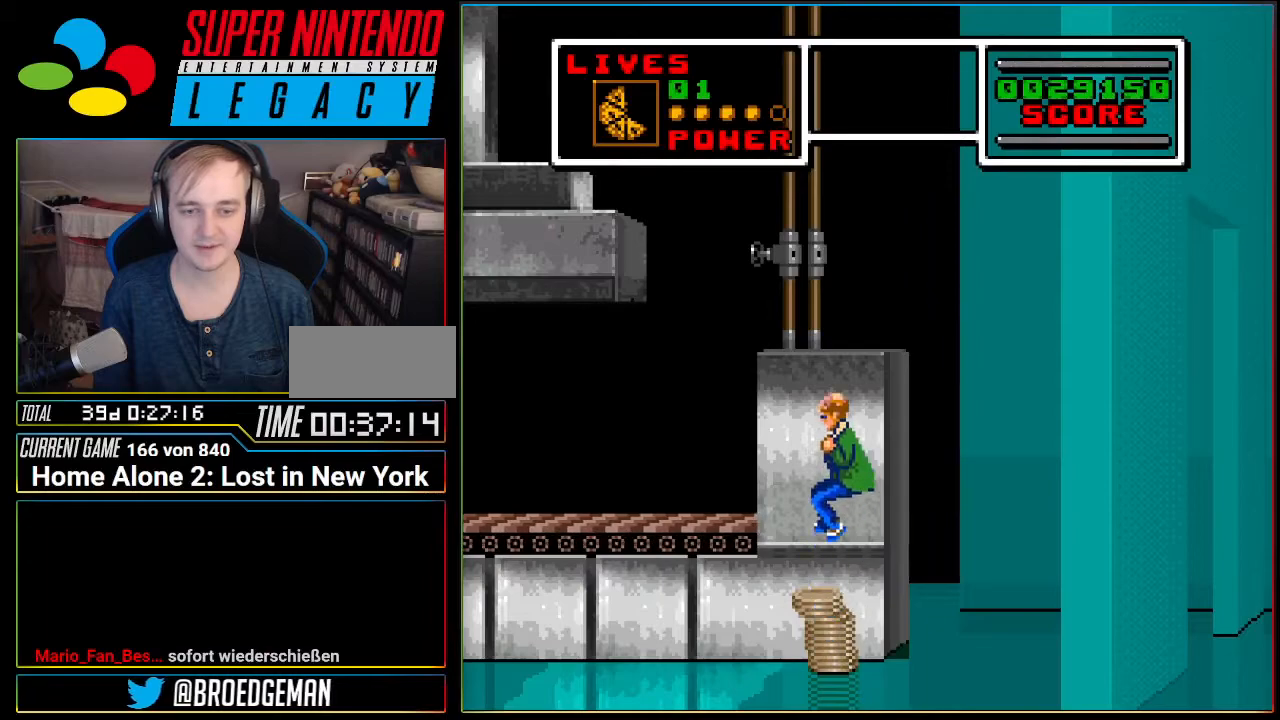
{"buttons": [], "events": [[234, "DPAD_LEFT", "down"], [334, "DPAD_LEFT", "up"]]}
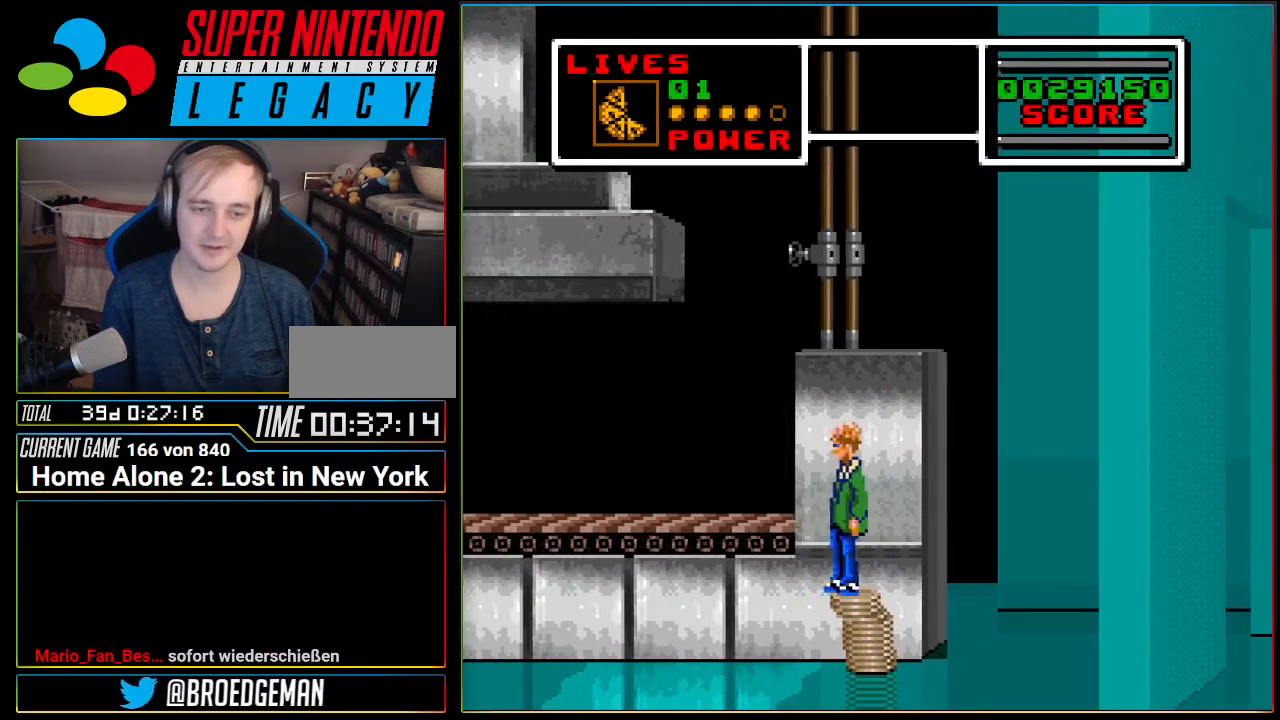
{"buttons": [], "events": [[300, "DPAD_LEFT", "down"], [434, "DPAD_LEFT", "up"]]}
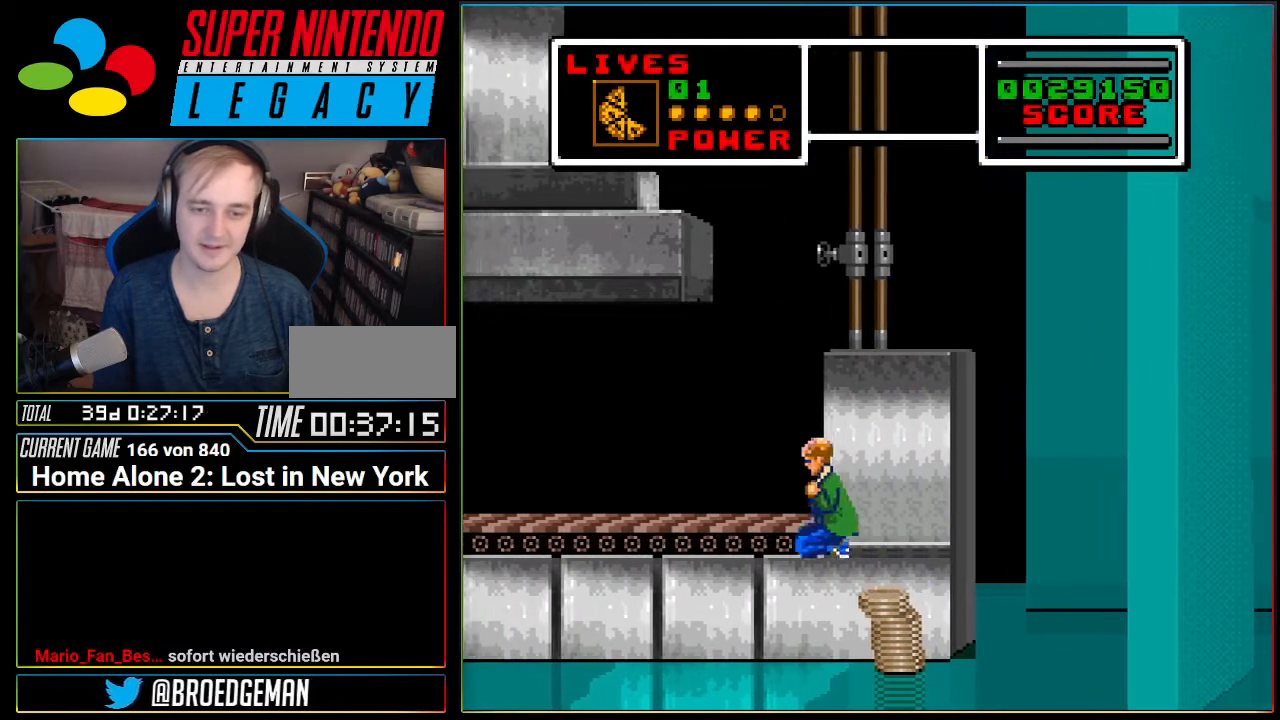
{"buttons": [], "events": []}
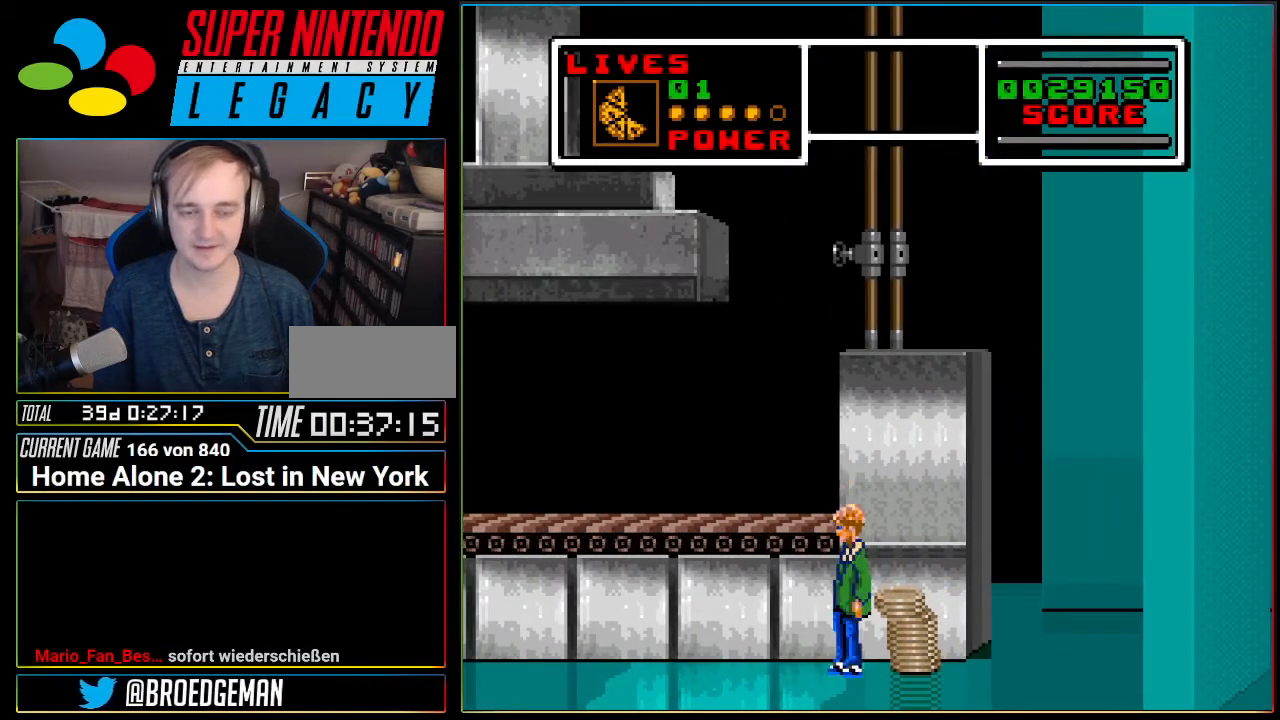
{"buttons": ["A", "DPAD_LEFT"], "events": [[417, "A", "down"], [417, "DPAD_LEFT", "down"]]}
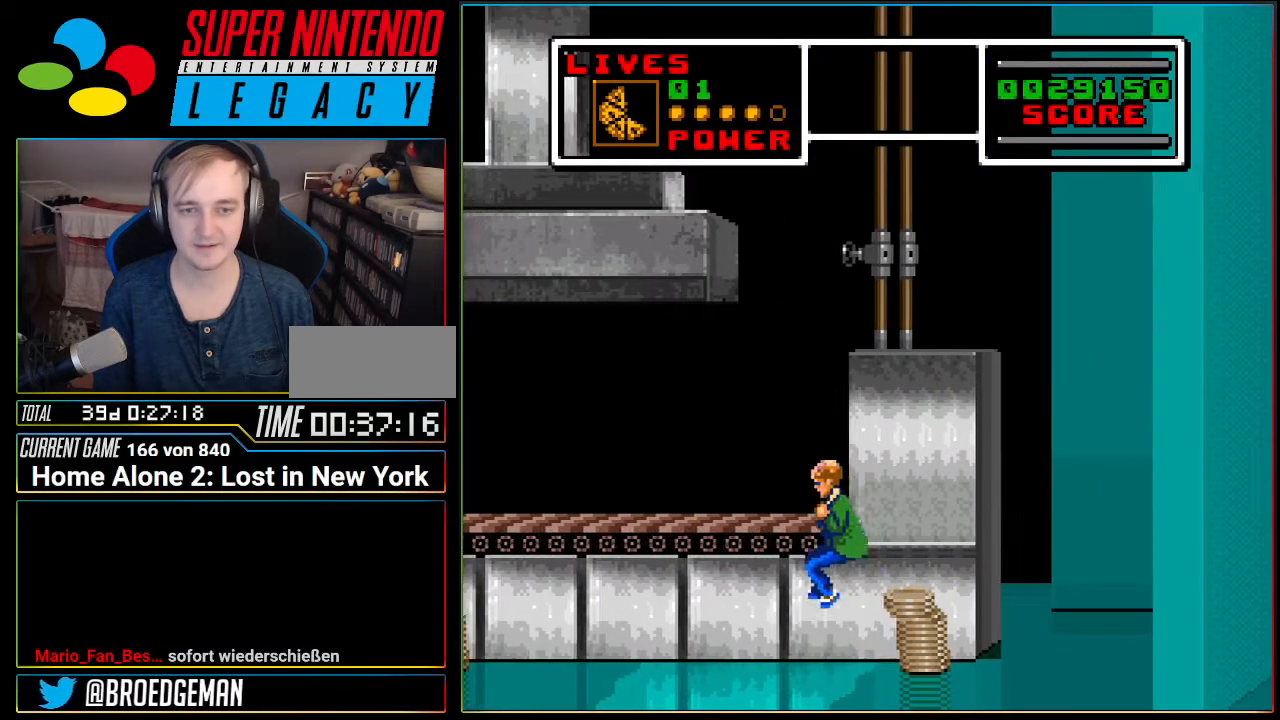
{"buttons": [], "events": [[50, "A", "up"], [100, "DPAD_LEFT", "up"]]}
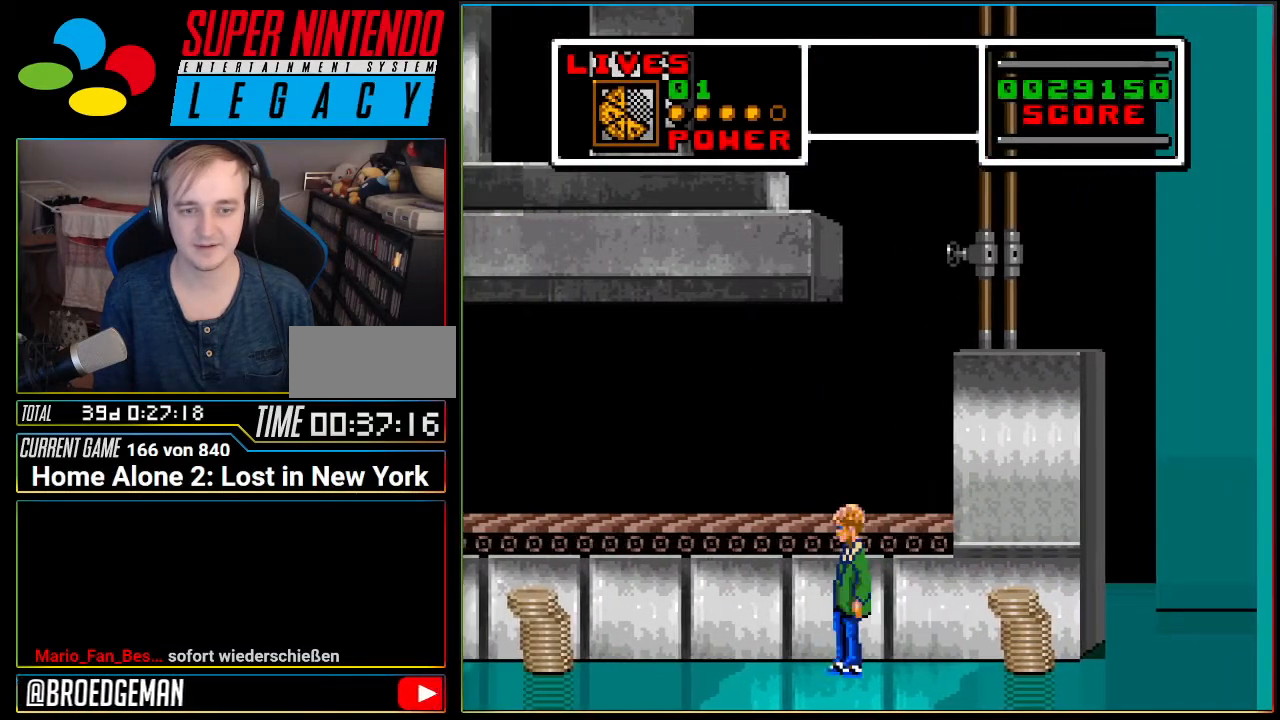
{"buttons": ["DPAD_LEFT"], "events": [[183, "DPAD_LEFT", "down"]]}
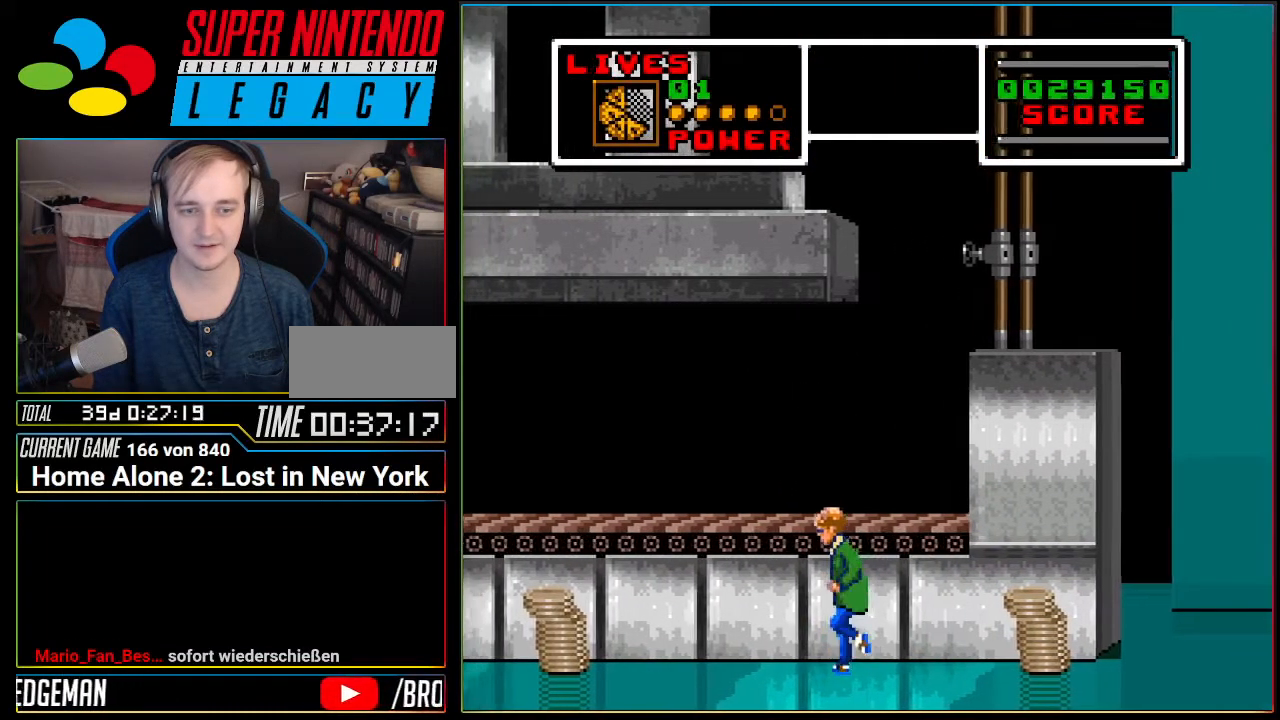
{"buttons": ["DPAD_RIGHT"], "events": [[384, "DPAD_LEFT", "up"], [484, "DPAD_RIGHT", "down"]]}
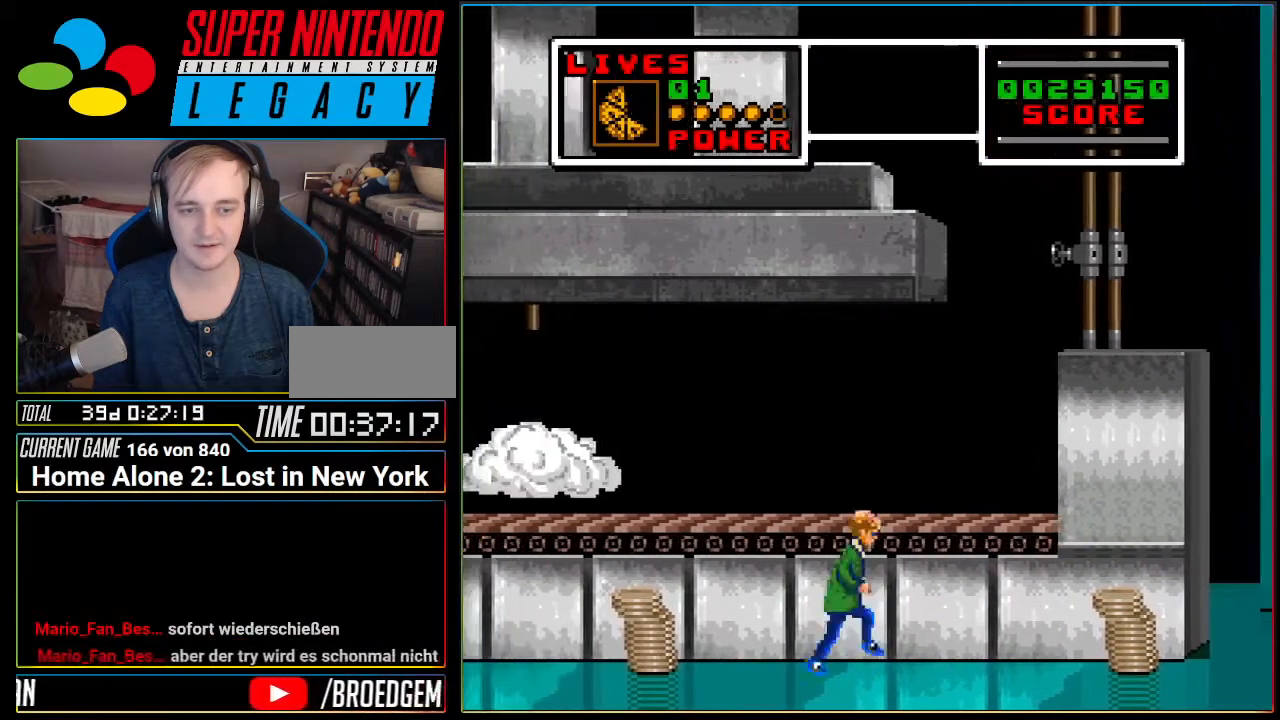
{"buttons": ["DPAD_DOWN"], "events": [[400, "DPAD_RIGHT", "up"], [434, "DPAD_DOWN", "down"]]}
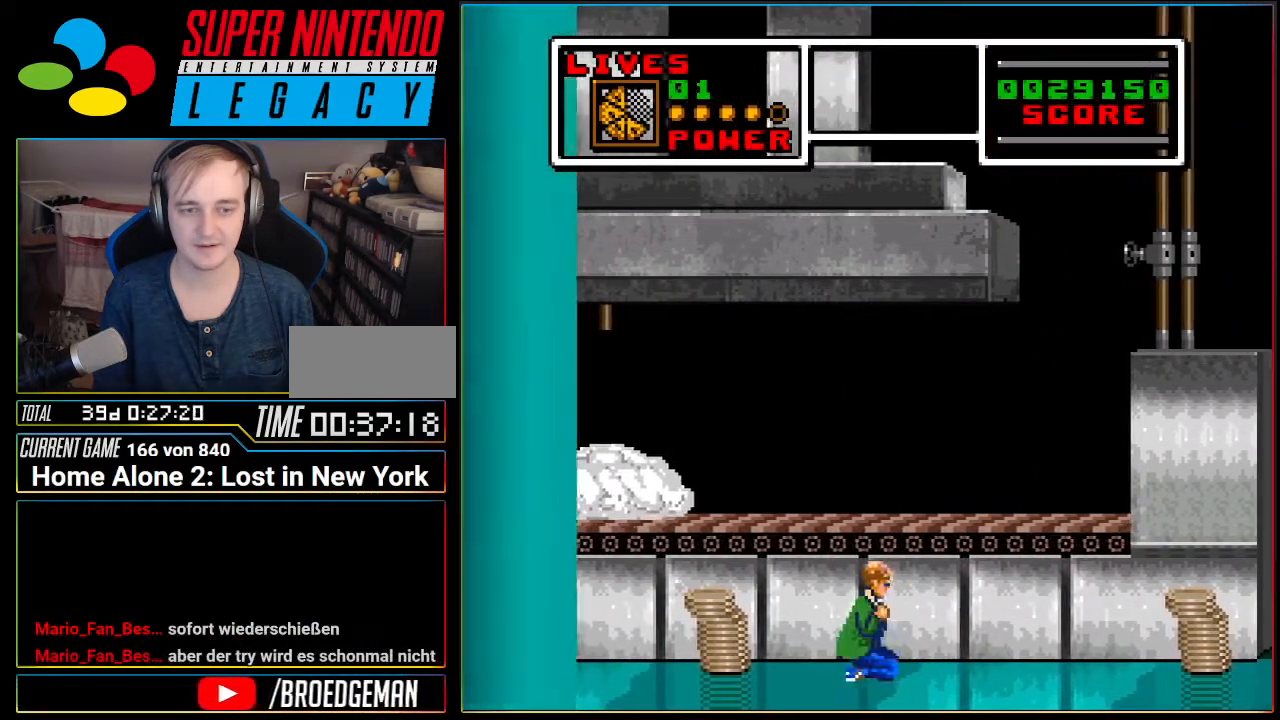
{"buttons": ["DPAD_DOWN"], "events": []}
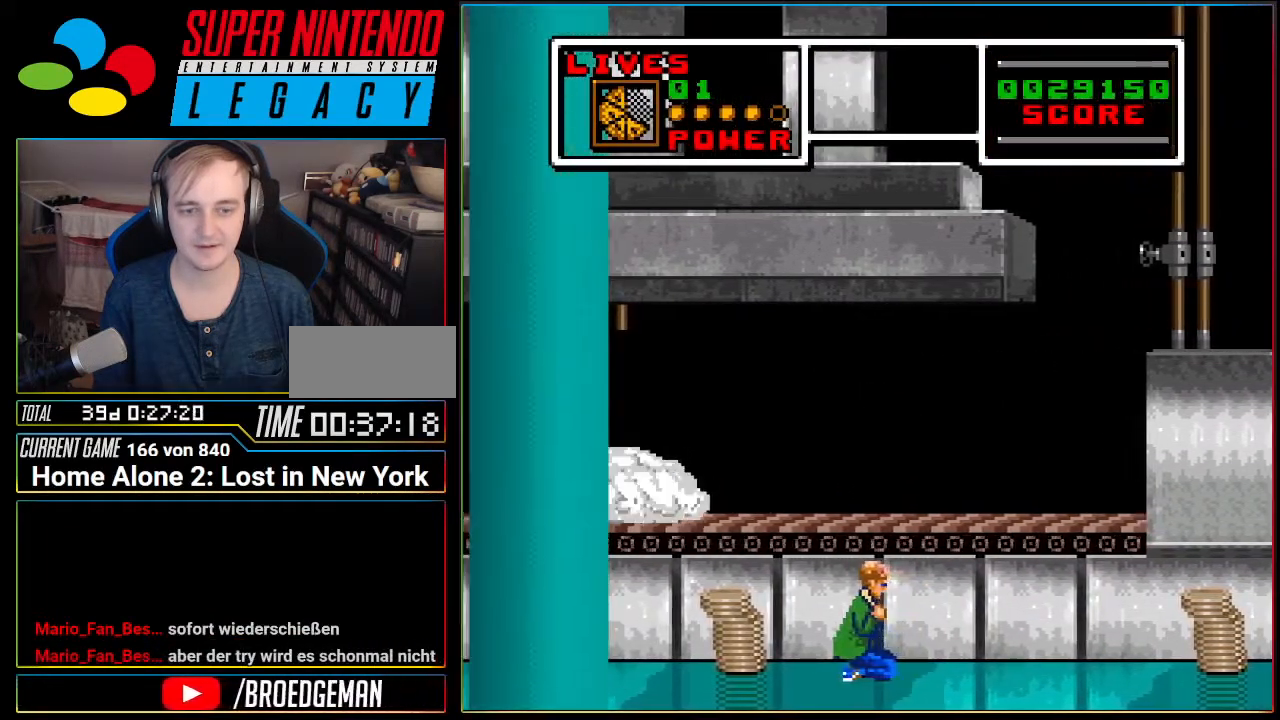
{"buttons": ["DPAD_DOWN"], "events": []}
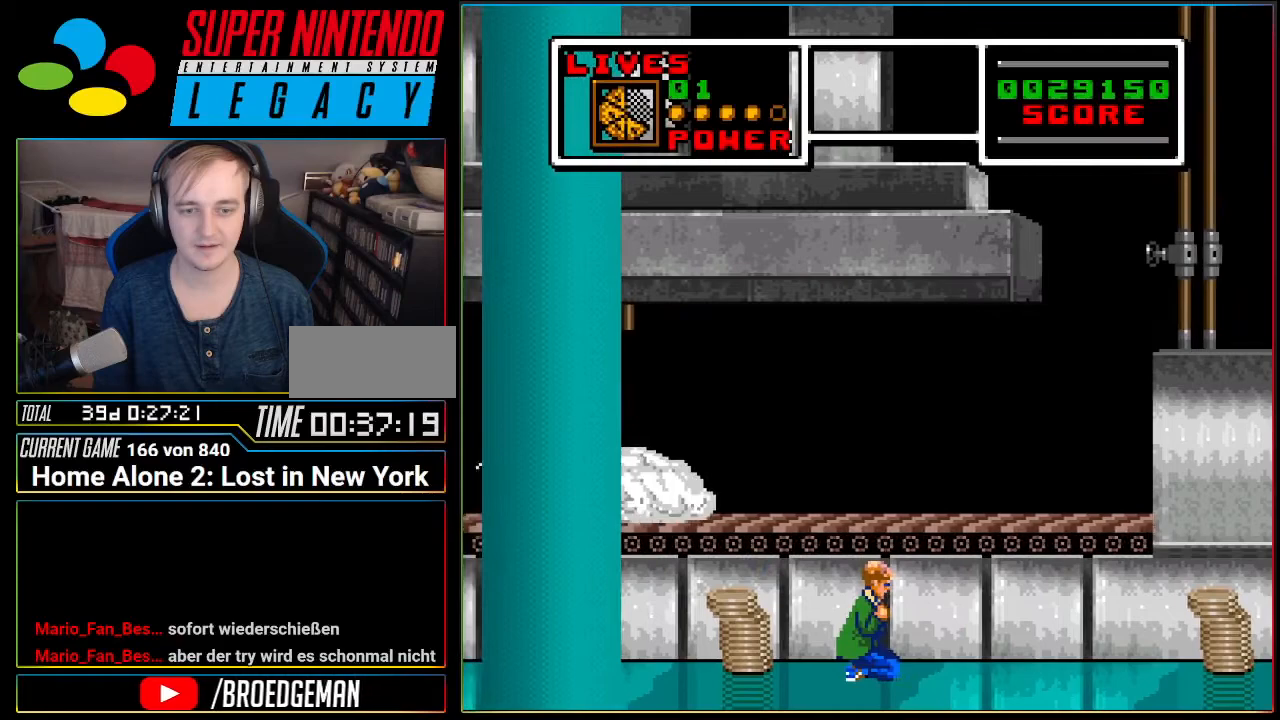
{"buttons": [], "events": [[217, "DPAD_DOWN", "up"]]}